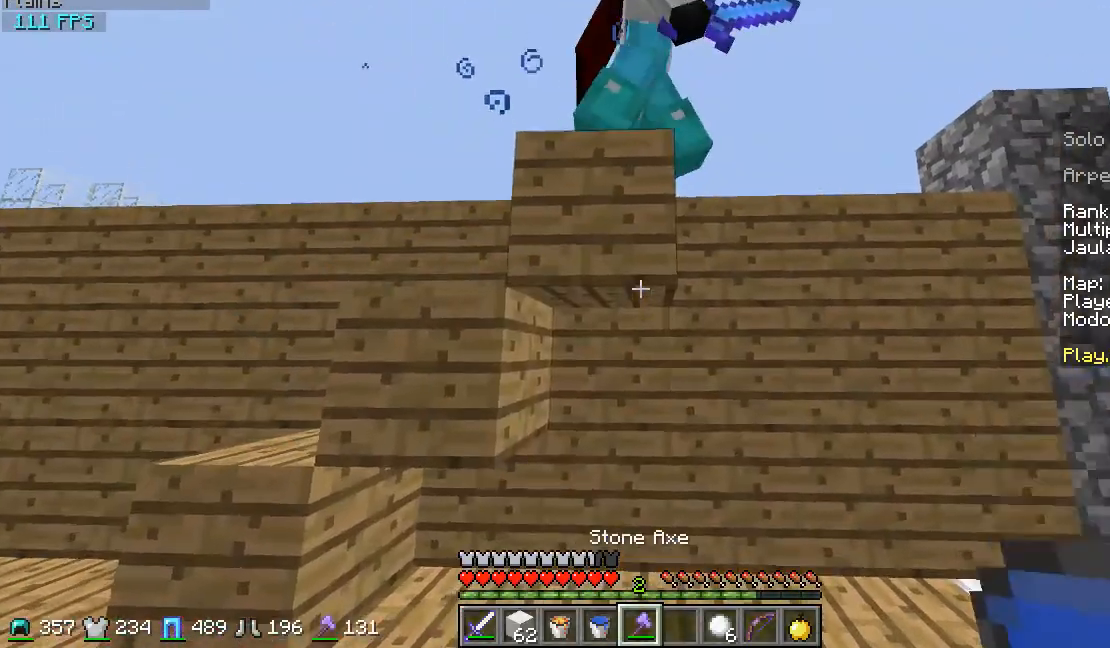
Gameplay with keyboard and mouse; each line is a JSON object with the keys and mouse buttons held at the frame after it. "events" lists presses ("down") and releases ("up") of "a", "d", "s", "w", "mouse_left" and "mouse_right" between this image and that frame as [ms after this image, input, new state], when the widget could be followed in between. "mouse_left", "mouse_right" = the "left", "right" buttons of the "mouse" list. No other keys are recorded. Fast repeated clicks can show as one long hold. Mouse movement is not recorded.
{"keys": [], "mouse": ["left"], "events": [[367, "mouse_left", "down"]]}
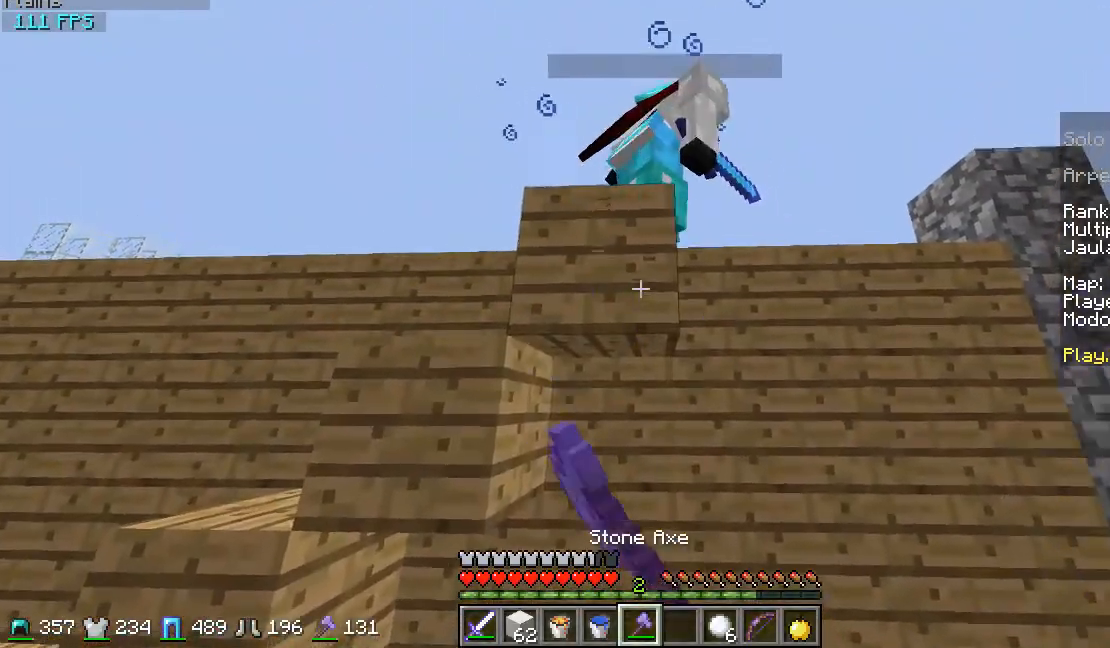
{"keys": [], "mouse": ["left"], "events": []}
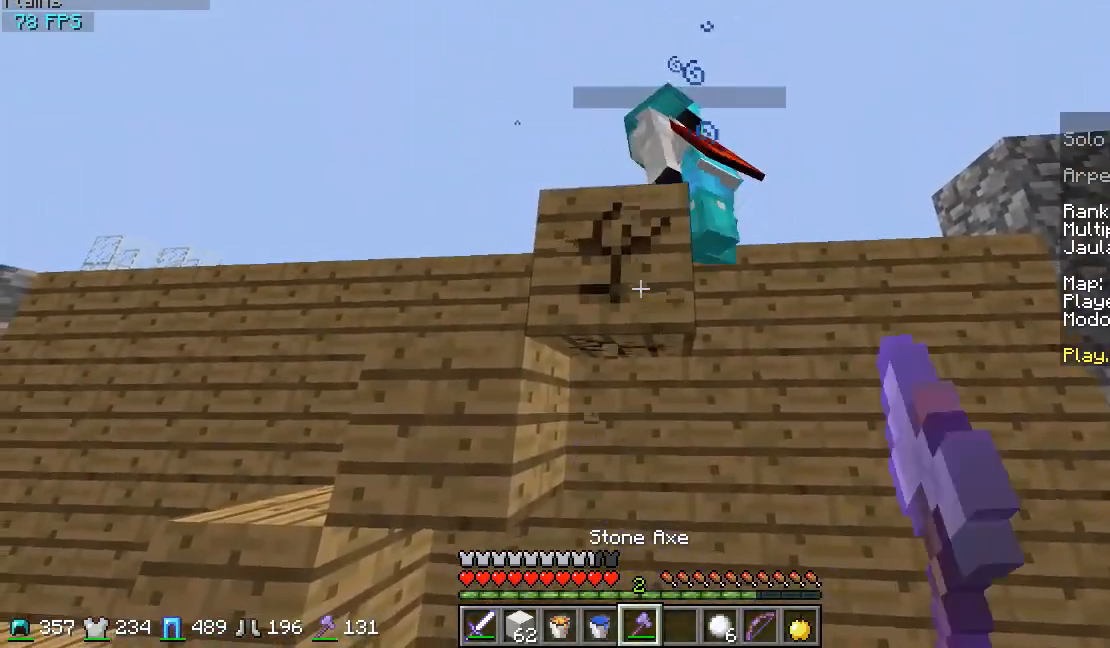
{"keys": [], "mouse": ["left"], "events": []}
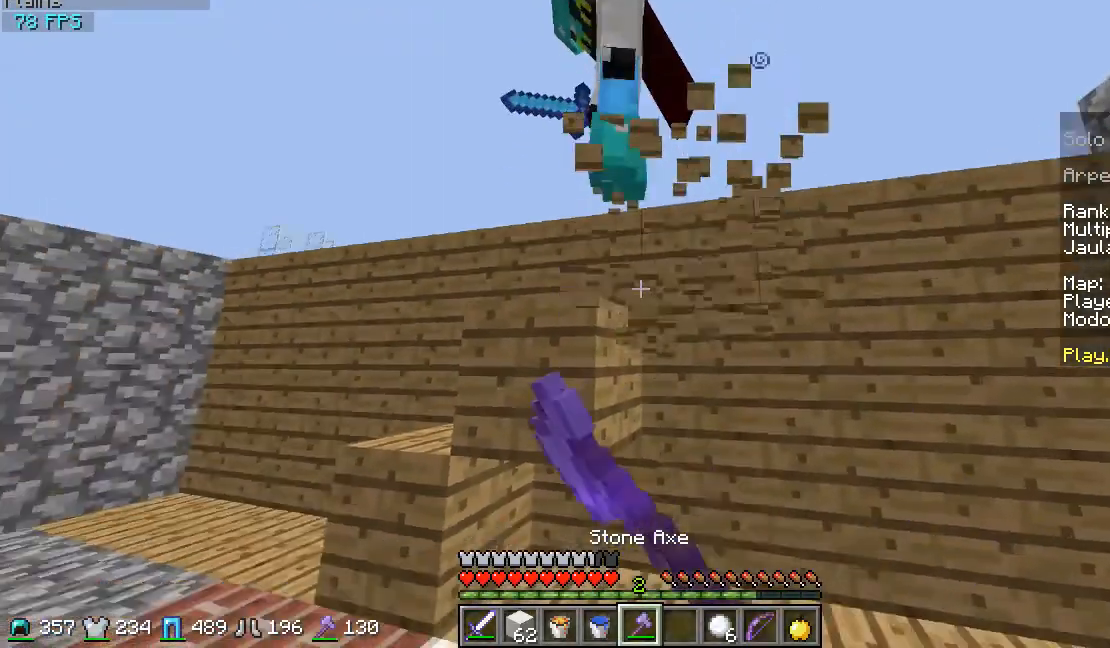
{"keys": ["d", "w"], "mouse": [], "events": [[133, "mouse_left", "up"], [267, "w", "down"], [433, "d", "down"]]}
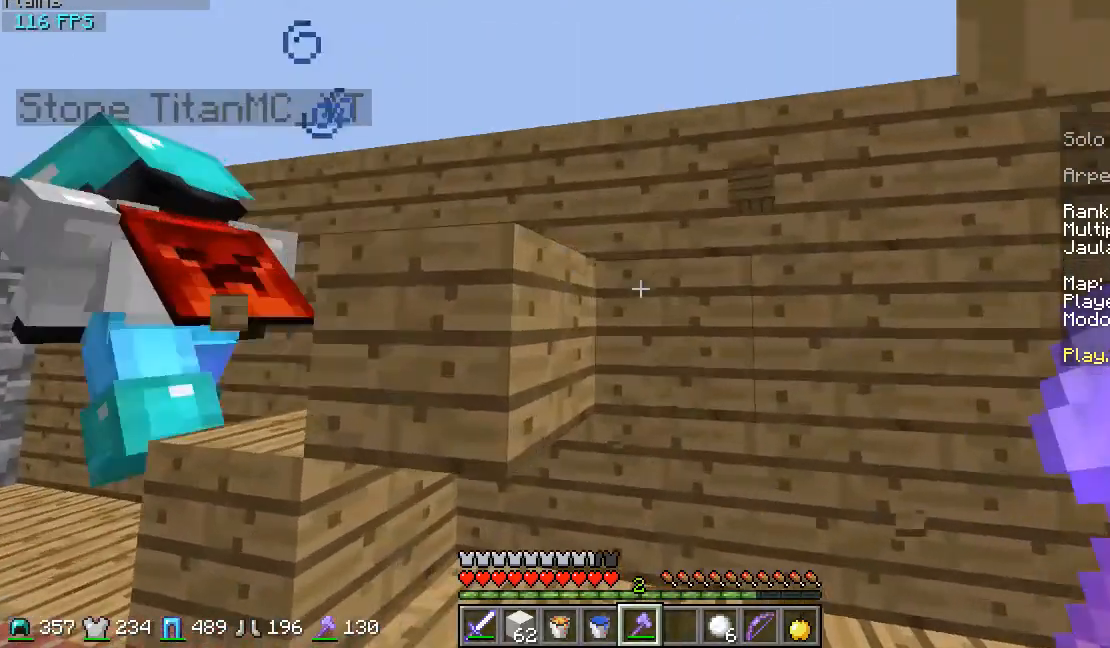
{"keys": [], "mouse": [], "events": [[167, "w", "up"], [267, "w", "down"], [333, "d", "up"], [400, "w", "up"]]}